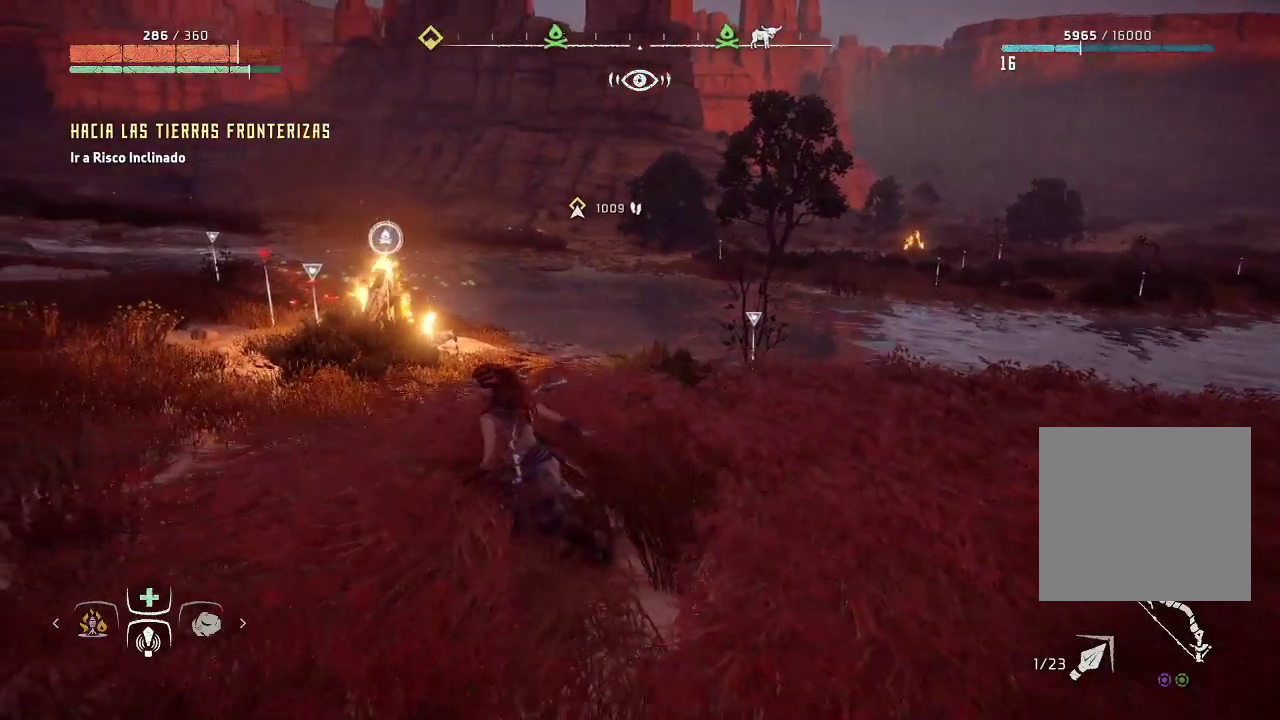
Gameplay with a controller (Xbox layout); each line is a JSON object with the inputs held at the frame after it. "events" lists button and stick changes between this image and that frame as [ms after this image, input, new state], when the widget could be followed in between. Not read: L3.
{"buttons": [], "left_stick": "up-left", "right_stick": "center", "events": []}
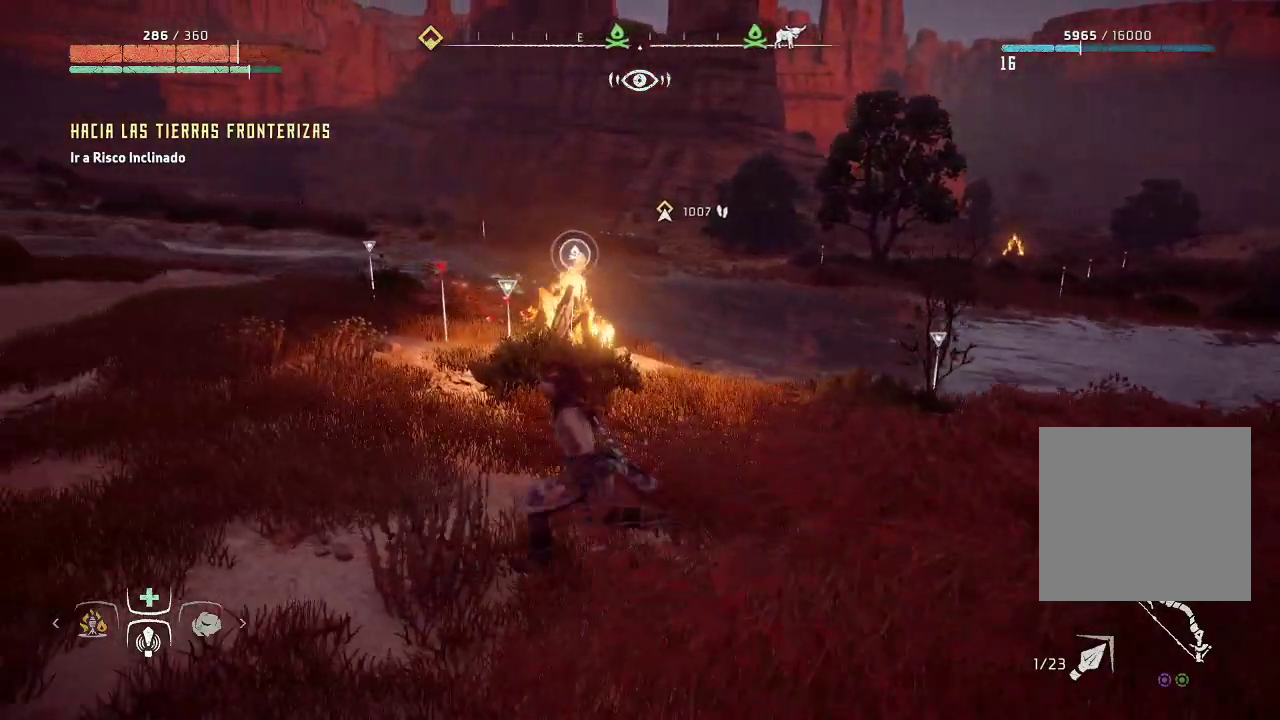
{"buttons": [], "left_stick": "up-left", "right_stick": "center", "events": [[50, "right_stick", "left"], [367, "right_stick", "center"]]}
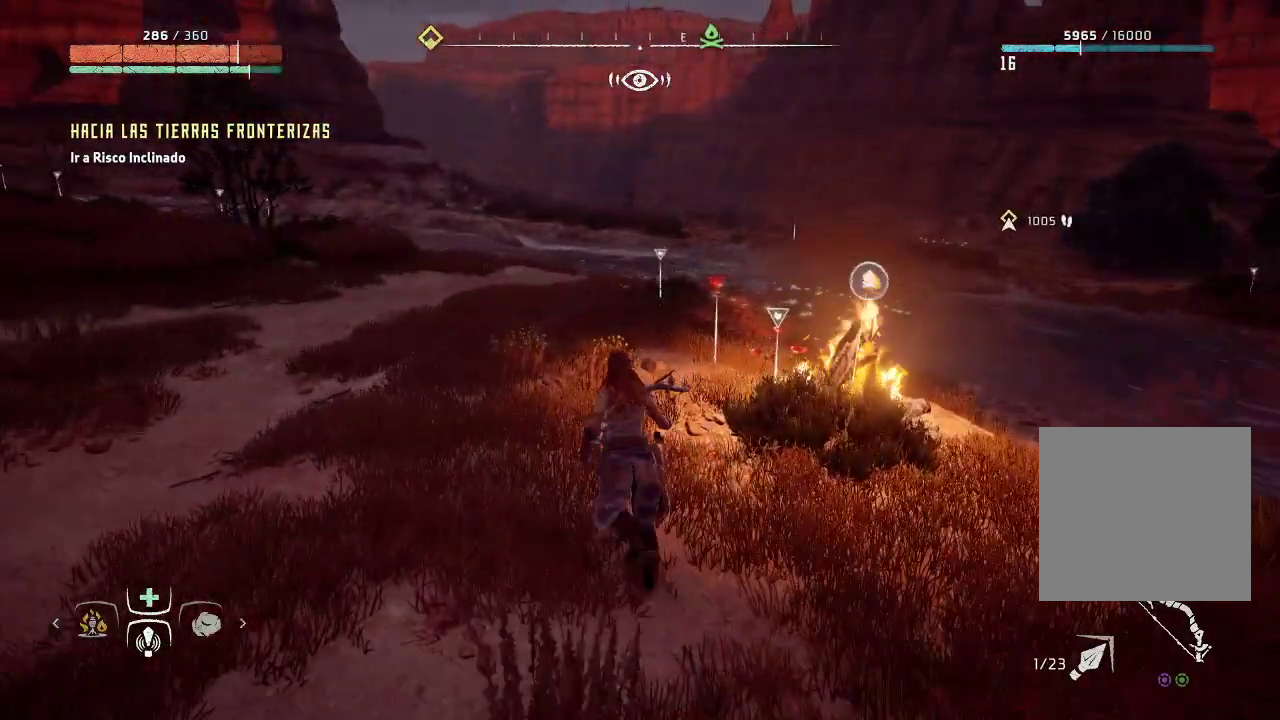
{"buttons": [], "left_stick": "up", "right_stick": "right", "events": [[250, "right_stick", "right"], [317, "left_stick", "up"]]}
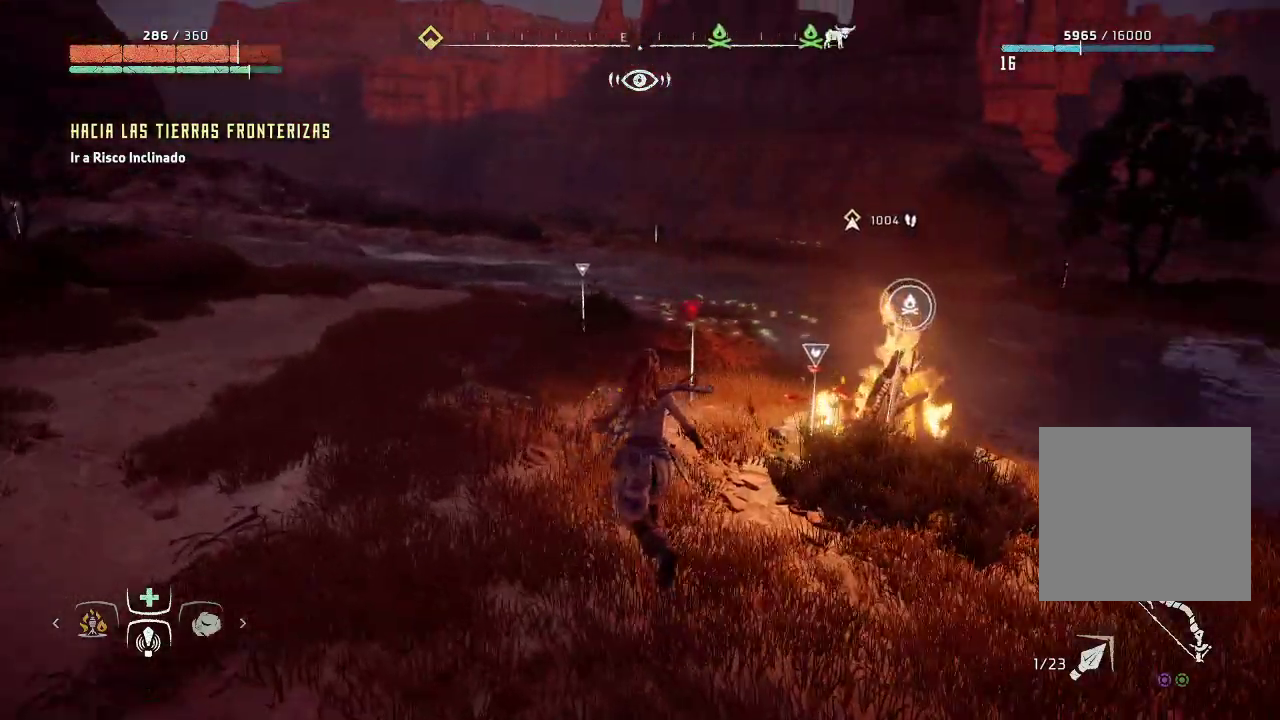
{"buttons": [], "left_stick": "center", "right_stick": "down-right", "events": [[100, "right_stick", "center"], [183, "left_stick", "up-right"], [333, "left_stick", "center"], [333, "right_stick", "down-right"]]}
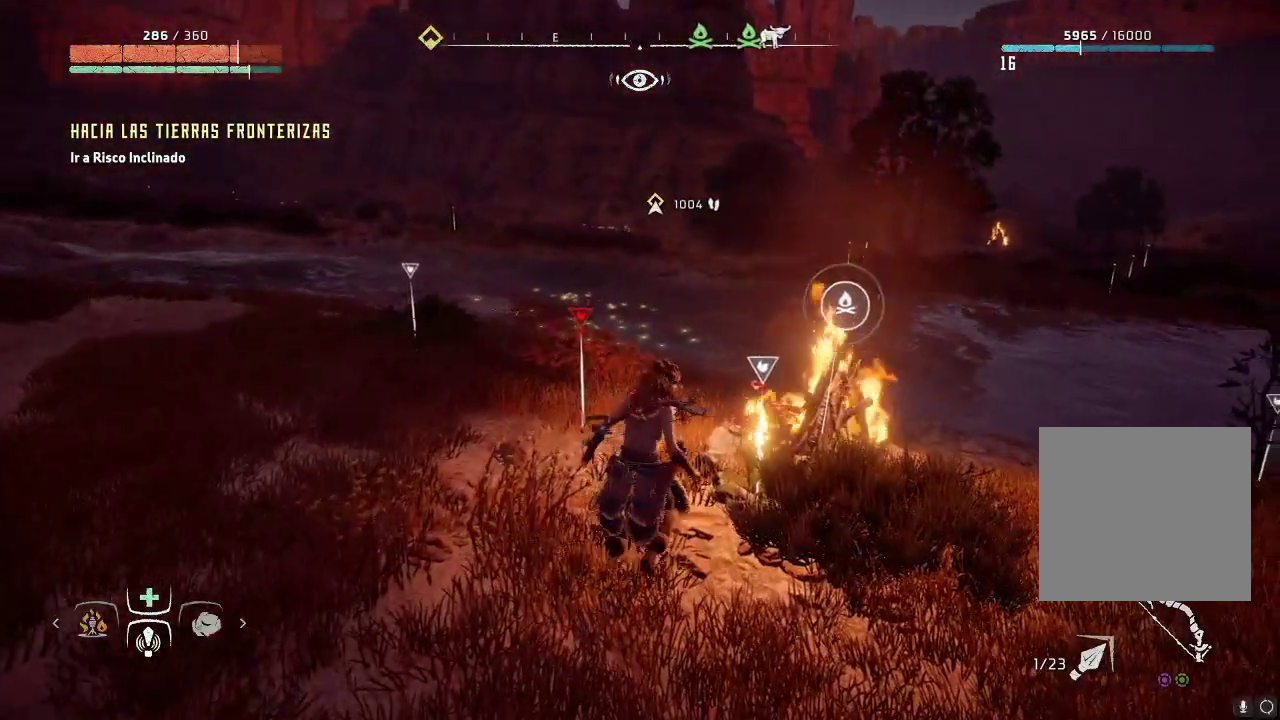
{"buttons": ["Y"], "left_stick": "center", "right_stick": "center", "events": [[50, "right_stick", "center"], [150, "left_stick", "up-right"], [317, "left_stick", "center"], [433, "Y", "down"]]}
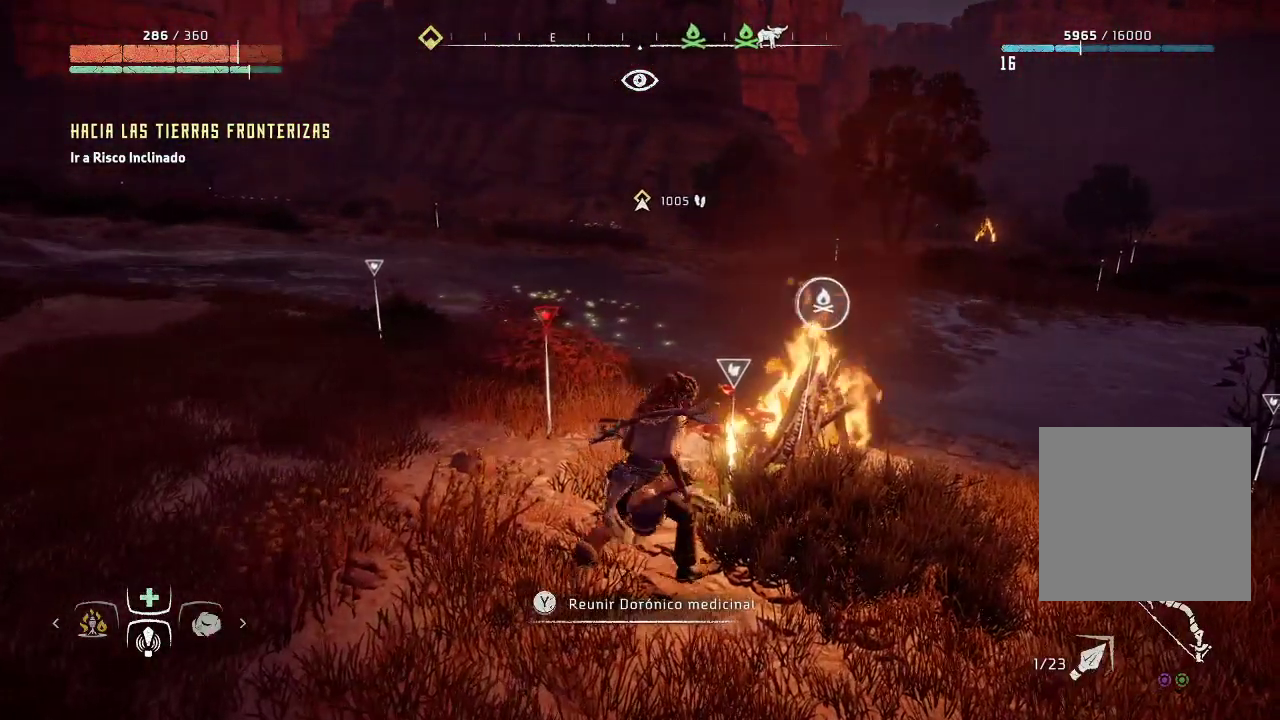
{"buttons": [], "left_stick": "center", "right_stick": "center", "events": [[117, "Y", "up"]]}
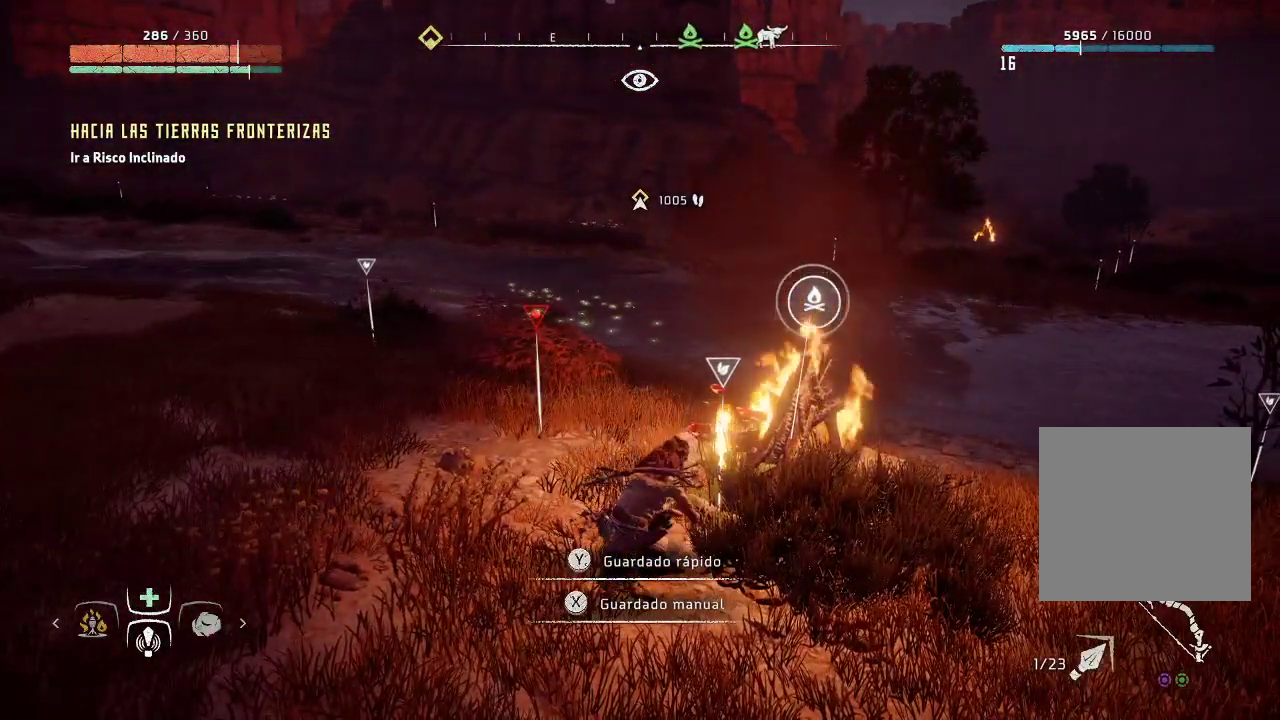
{"buttons": [], "left_stick": "left", "right_stick": "center", "events": [[83, "left_stick", "left"]]}
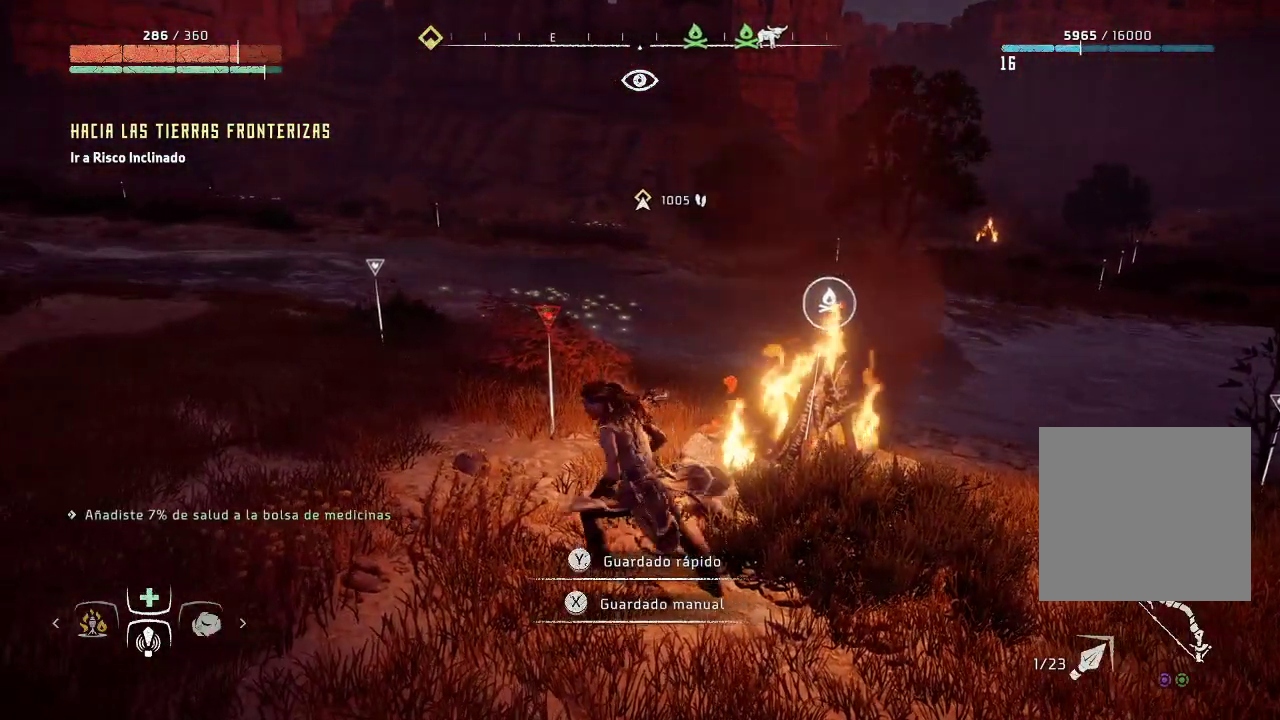
{"buttons": [], "left_stick": "up-left", "right_stick": "center", "events": [[33, "left_stick", "up-left"]]}
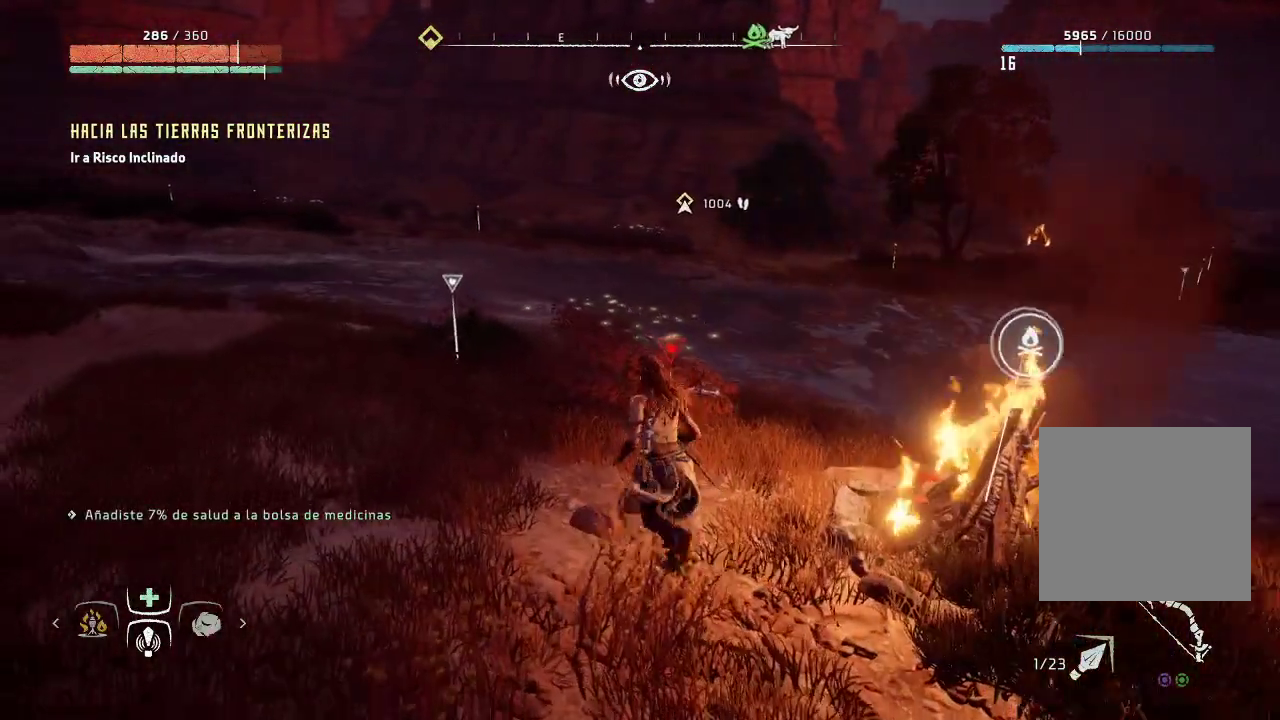
{"buttons": [], "left_stick": "up-left", "right_stick": "center", "events": []}
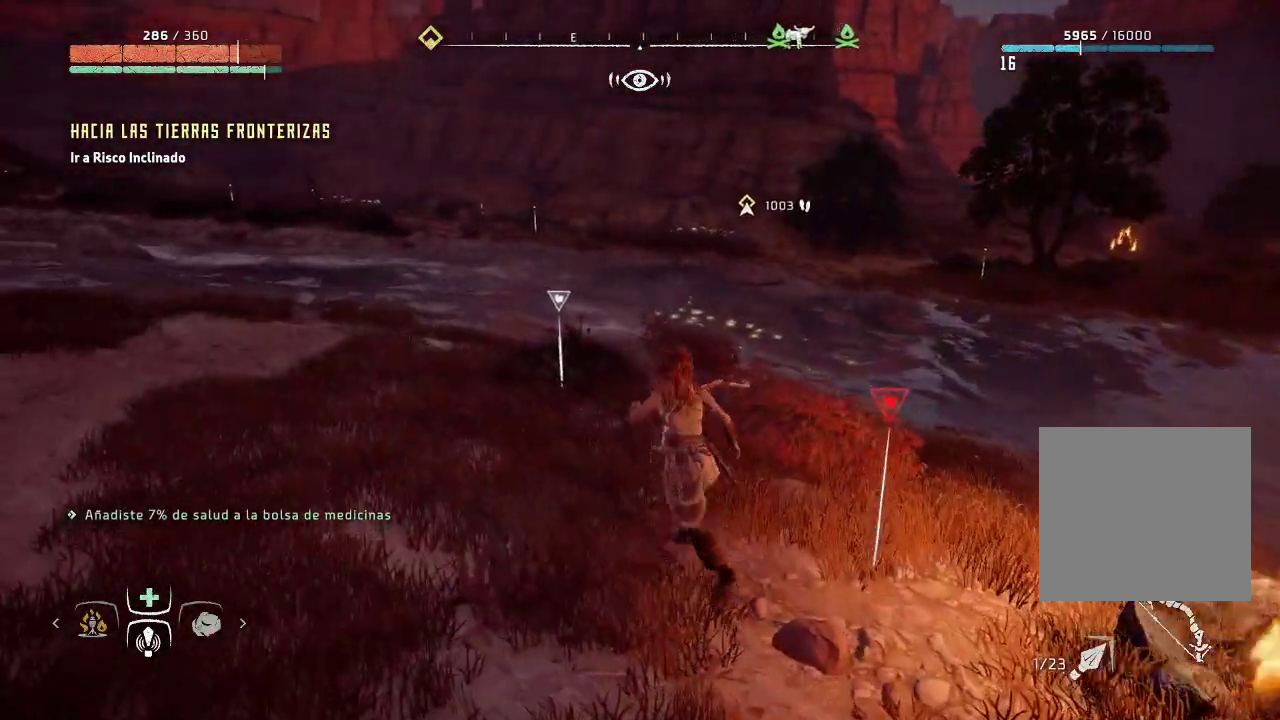
{"buttons": [], "left_stick": "up-left", "right_stick": "center", "events": []}
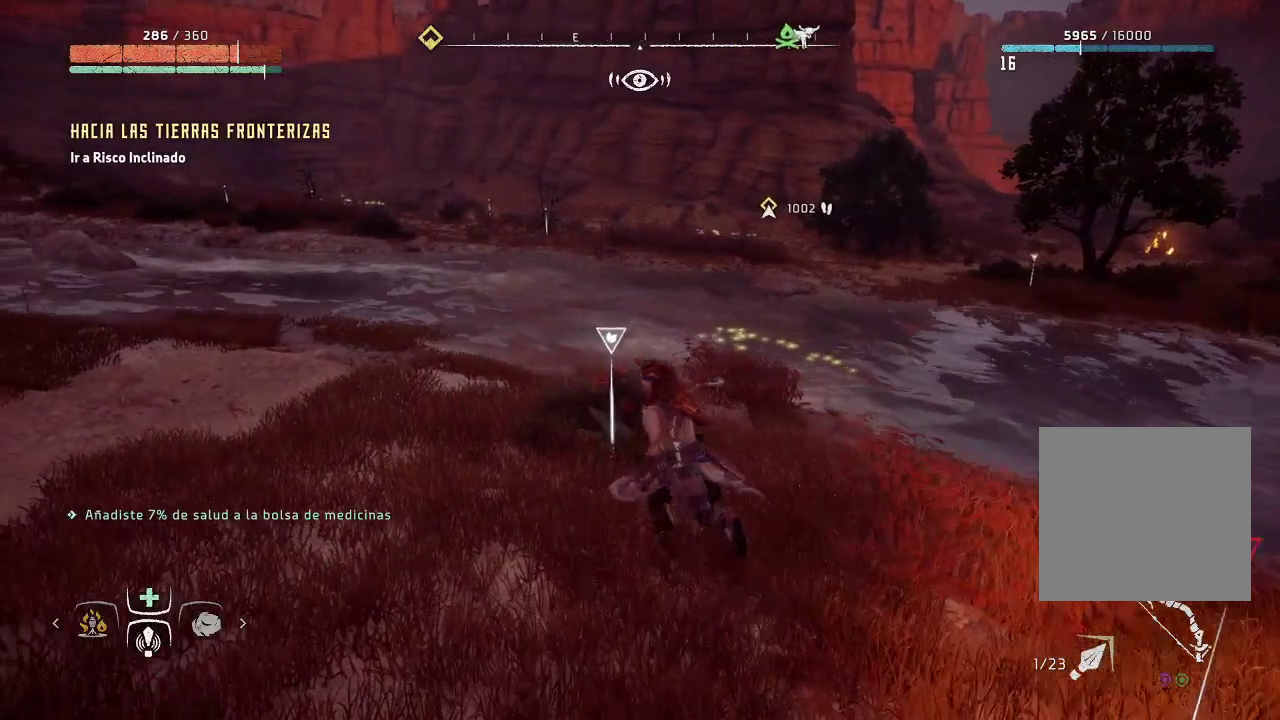
{"buttons": [], "left_stick": "center", "right_stick": "center", "events": [[233, "Y", "down"], [283, "left_stick", "center"], [383, "Y", "up"]]}
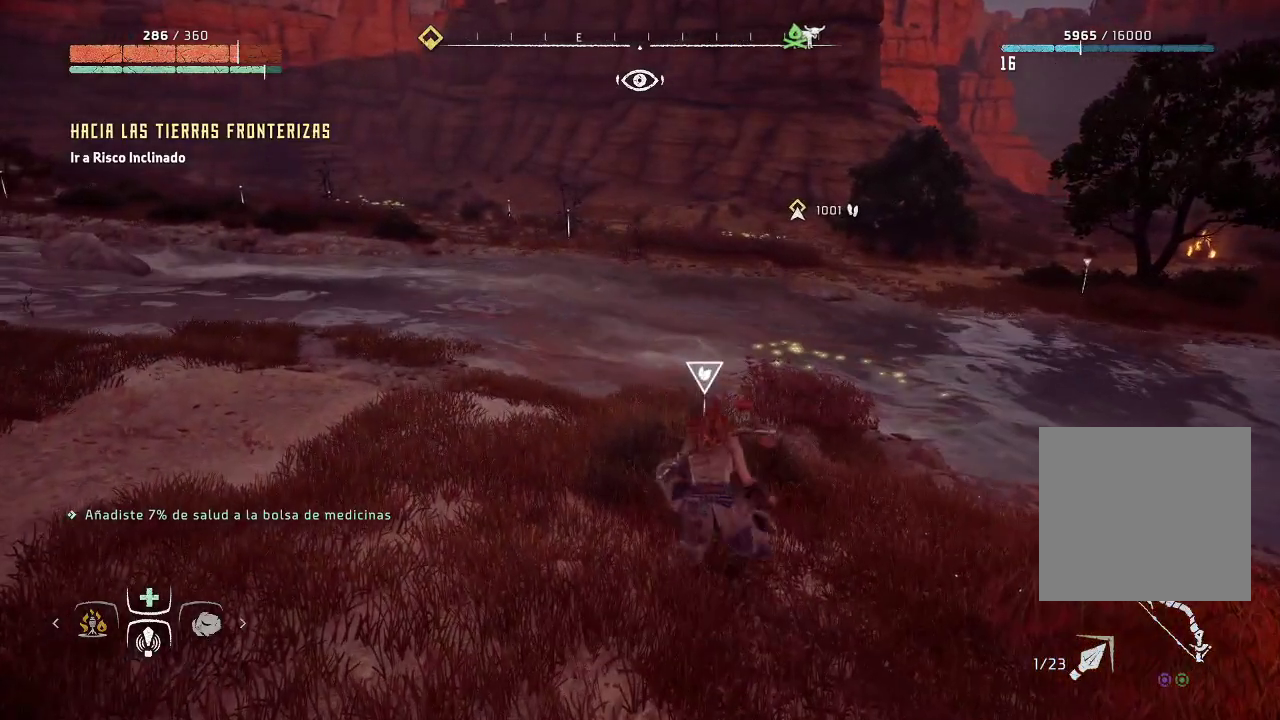
{"buttons": [], "left_stick": "left", "right_stick": "center", "events": [[350, "left_stick", "left"]]}
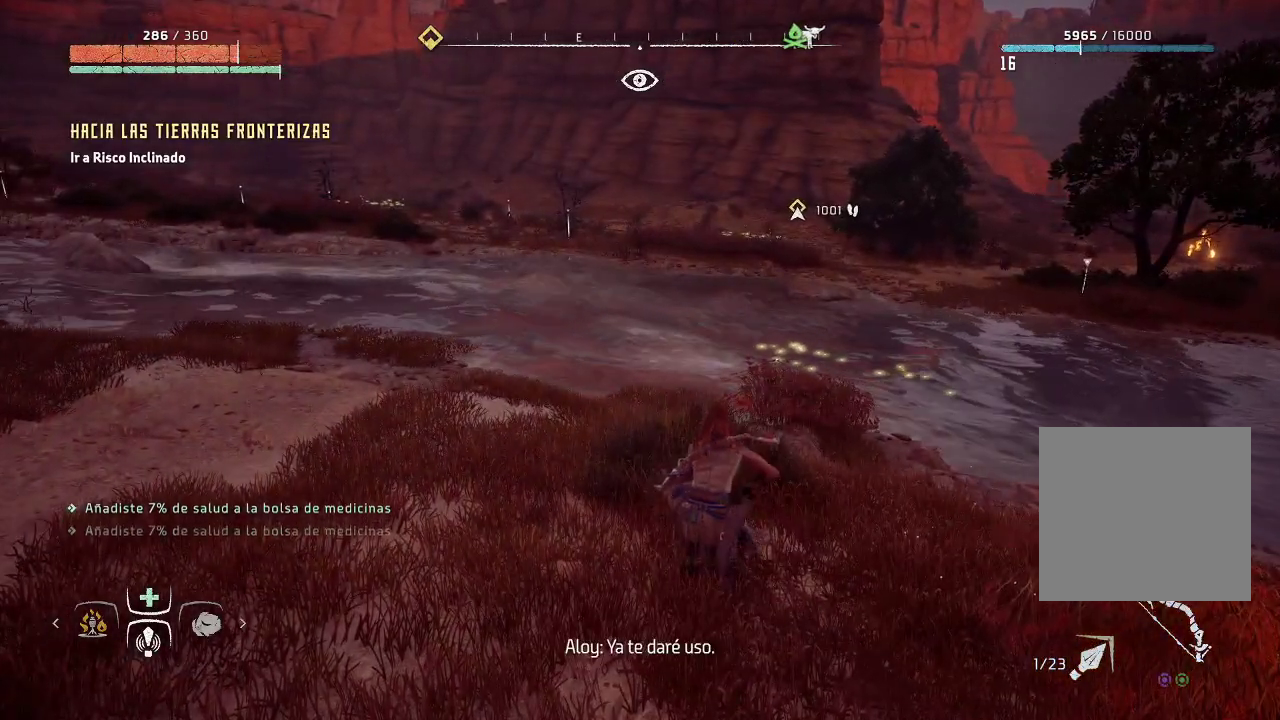
{"buttons": [], "left_stick": "left", "right_stick": "center", "events": [[33, "right_stick", "right"], [450, "right_stick", "center"]]}
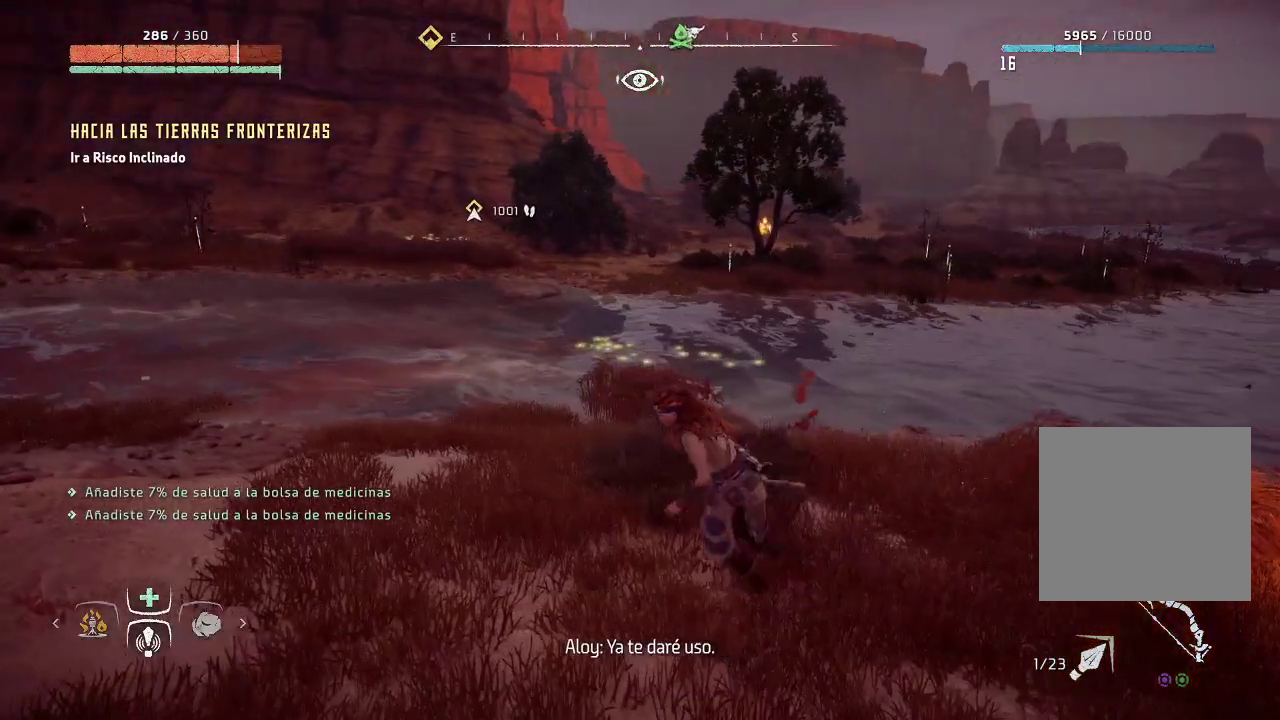
{"buttons": [], "left_stick": "right", "right_stick": "center", "events": [[233, "left_stick", "up-left"], [417, "left_stick", "center"], [500, "left_stick", "right"]]}
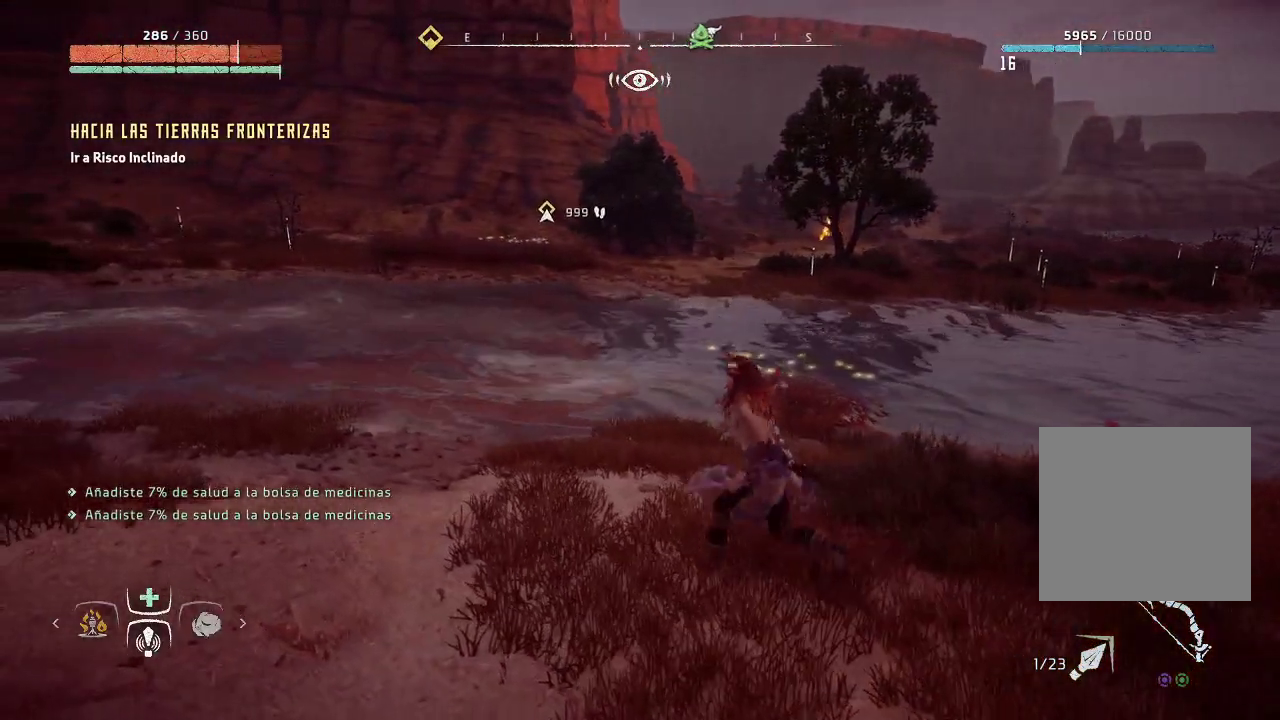
{"buttons": [], "left_stick": "center", "right_stick": "center", "events": [[83, "SELECT", "down"], [283, "SELECT", "up"], [350, "left_stick", "center"]]}
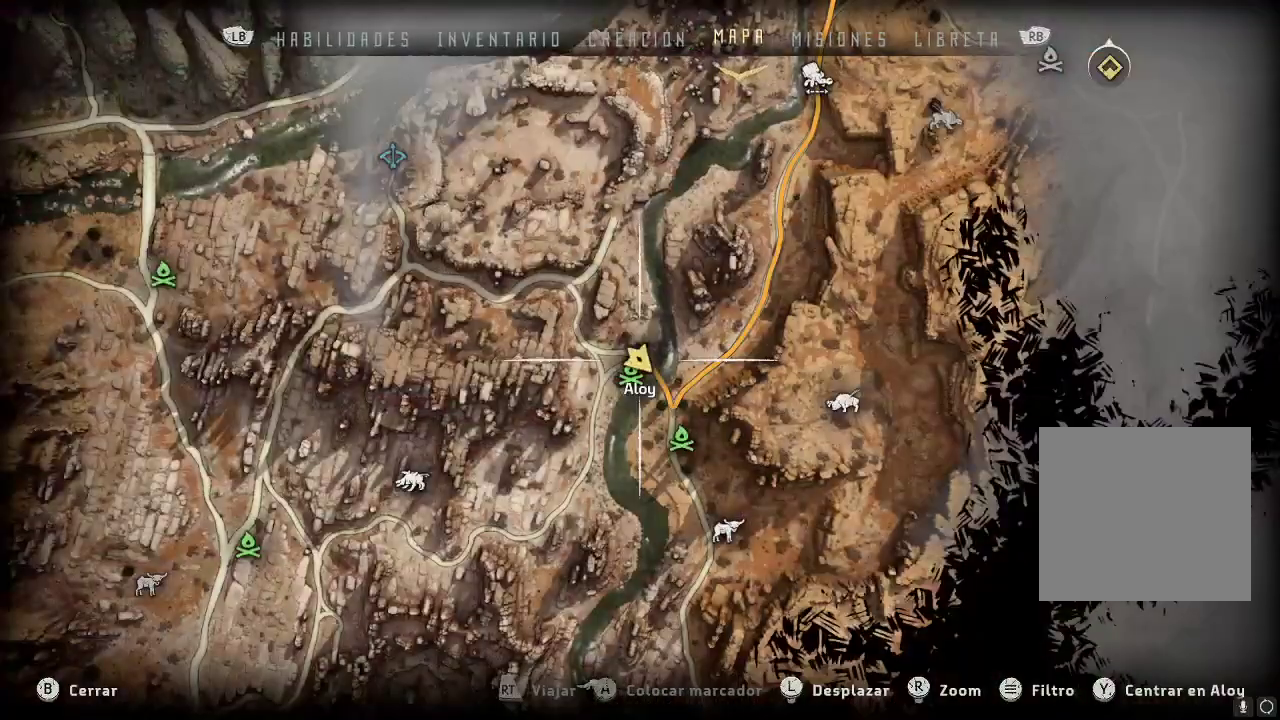
{"buttons": [], "left_stick": "center", "right_stick": "center", "events": []}
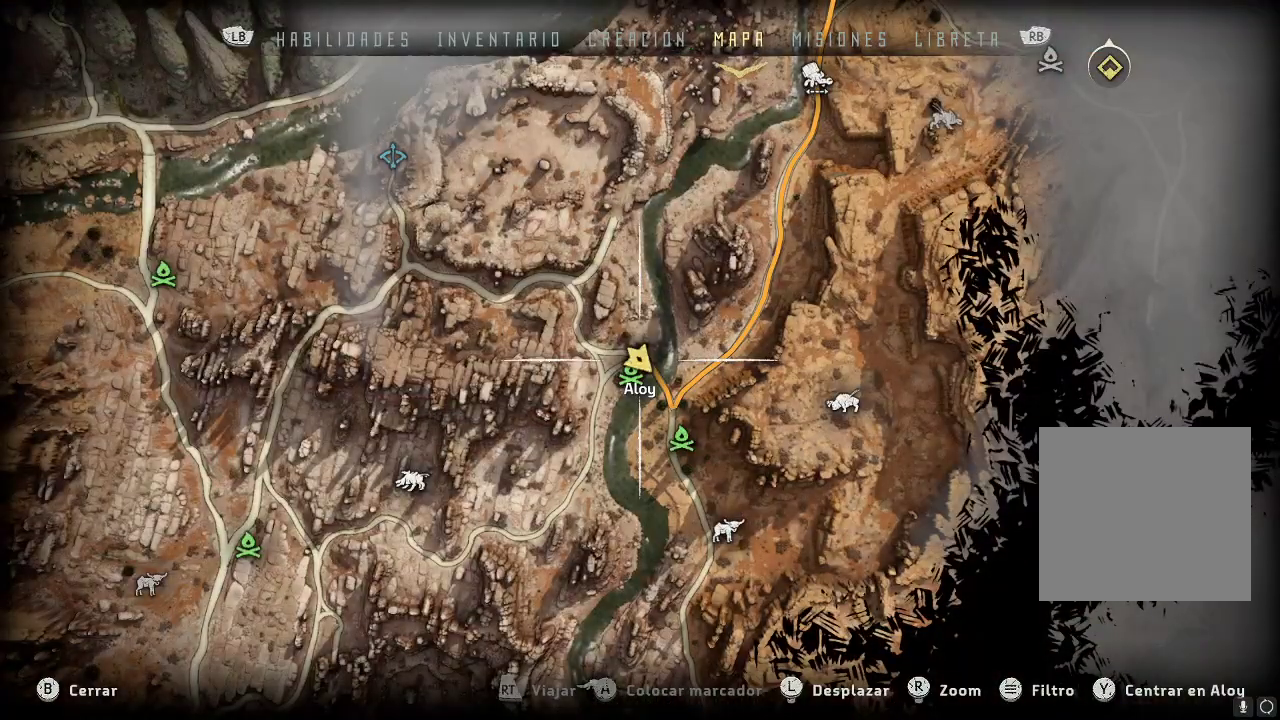
{"buttons": [], "left_stick": "up-left", "right_stick": "center", "events": [[383, "B", "down"], [450, "B", "up"], [500, "left_stick", "up-left"]]}
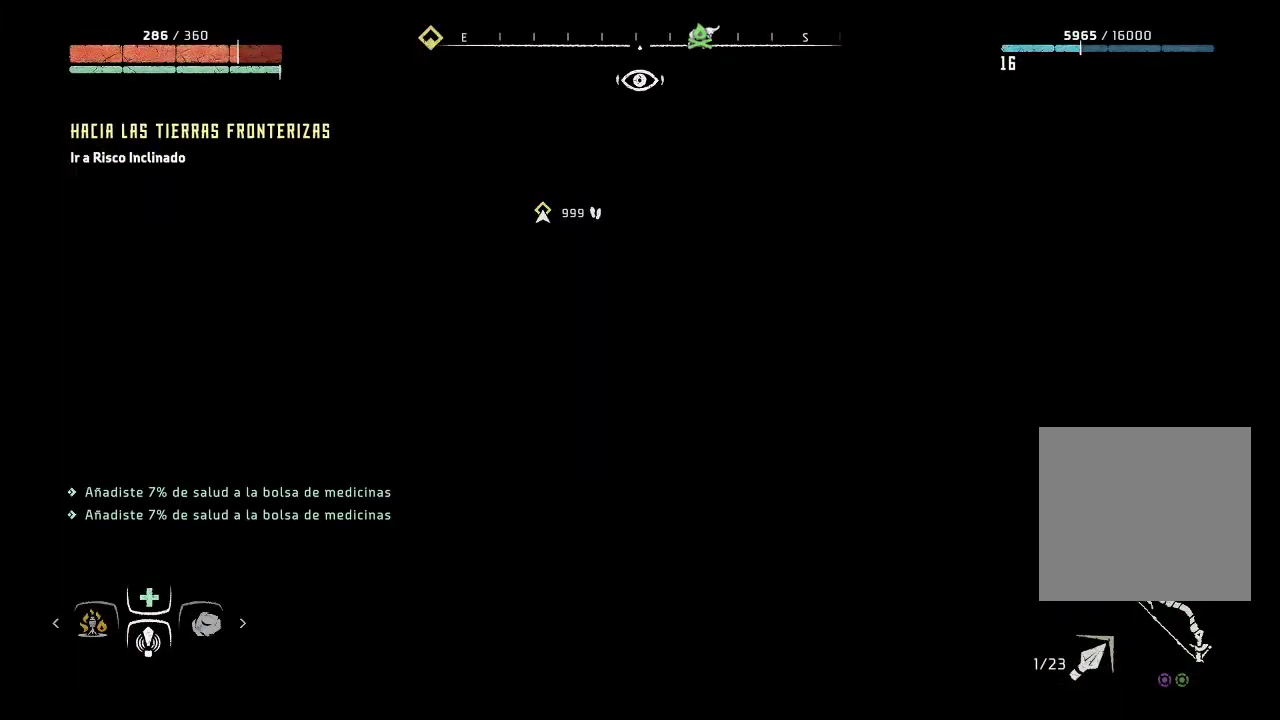
{"buttons": [], "left_stick": "up-left", "right_stick": "center", "events": []}
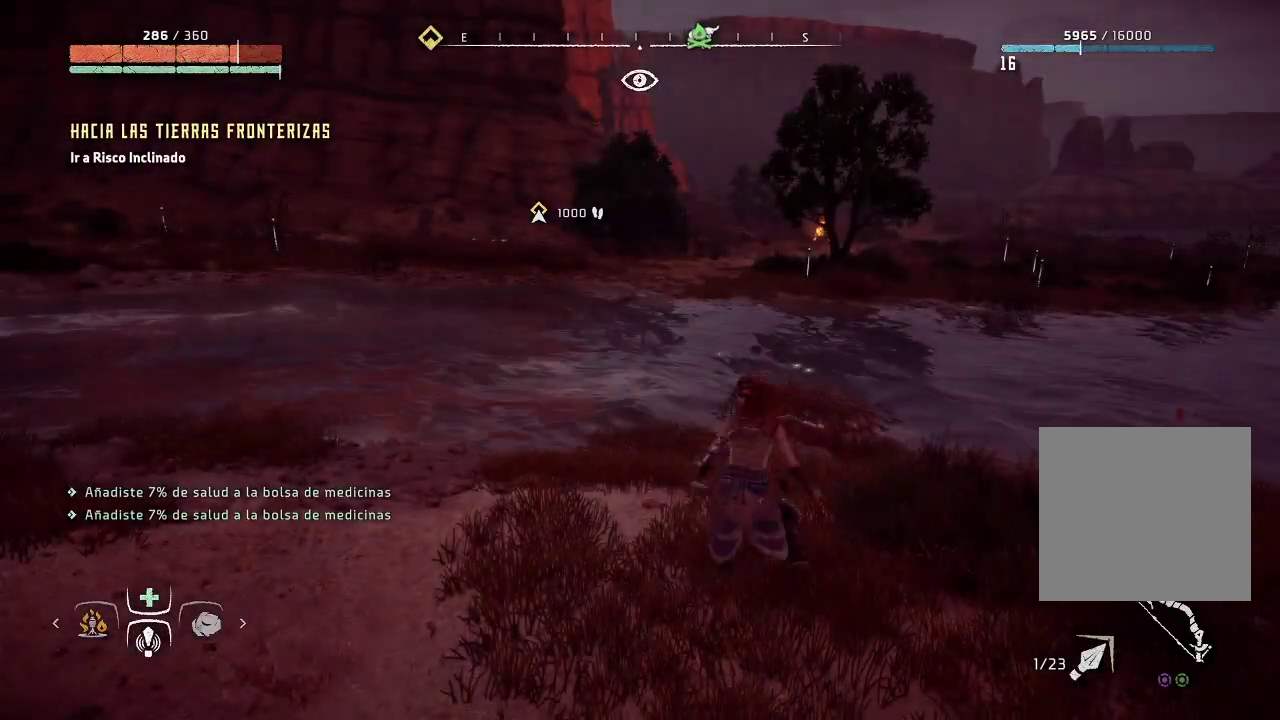
{"buttons": [], "left_stick": "up-left", "right_stick": "left", "events": [[283, "right_stick", "left"]]}
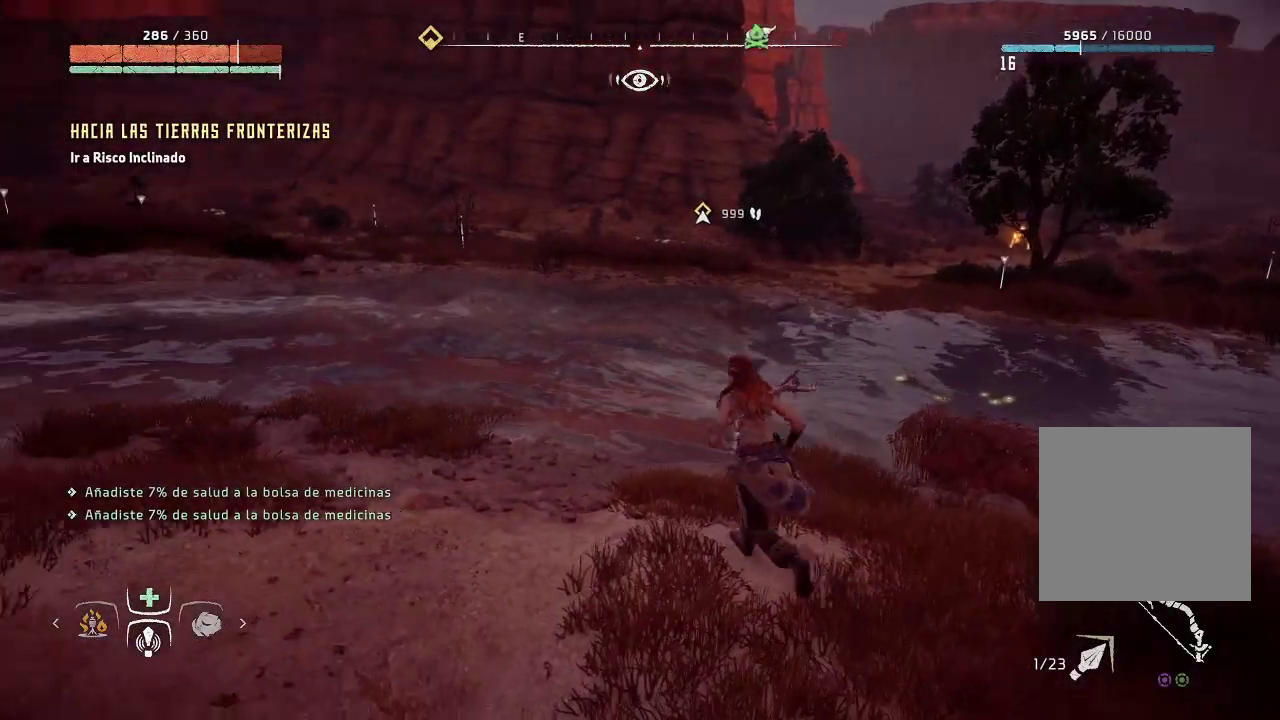
{"buttons": [], "left_stick": "up-right", "right_stick": "left", "events": [[67, "left_stick", "up"], [317, "left_stick", "up-right"]]}
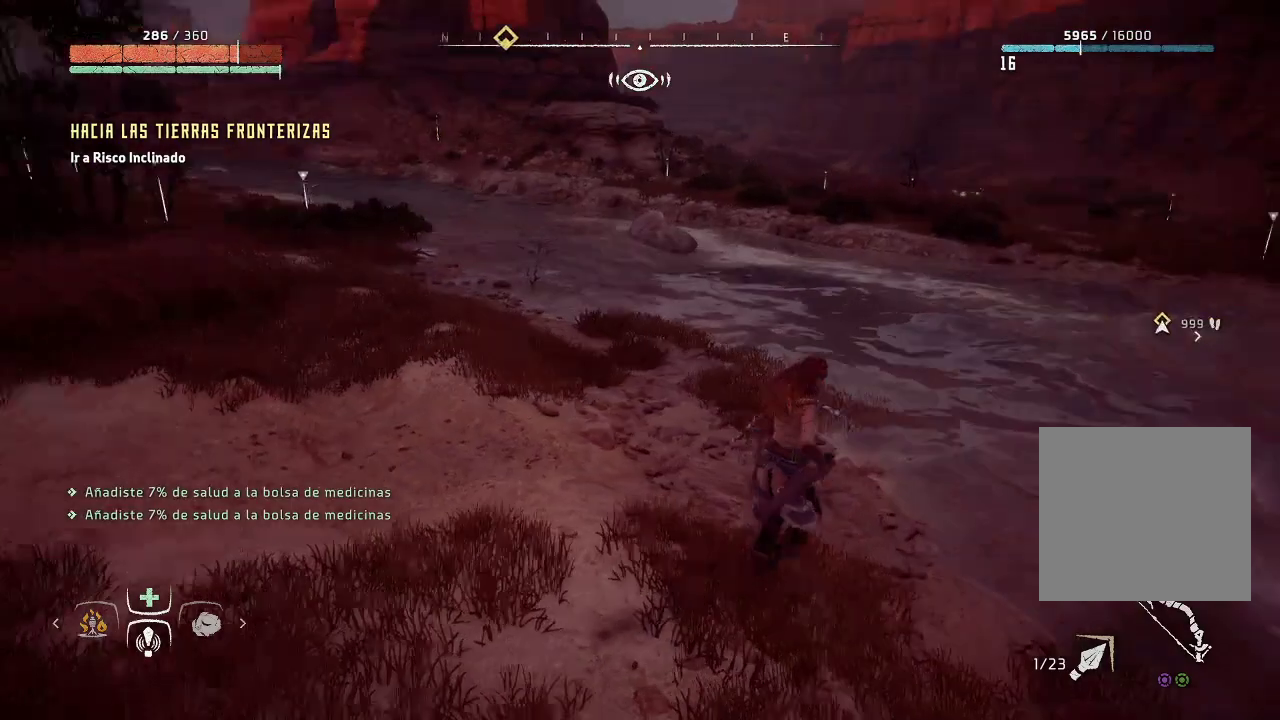
{"buttons": [], "left_stick": "right", "right_stick": "left", "events": [[100, "left_stick", "right"]]}
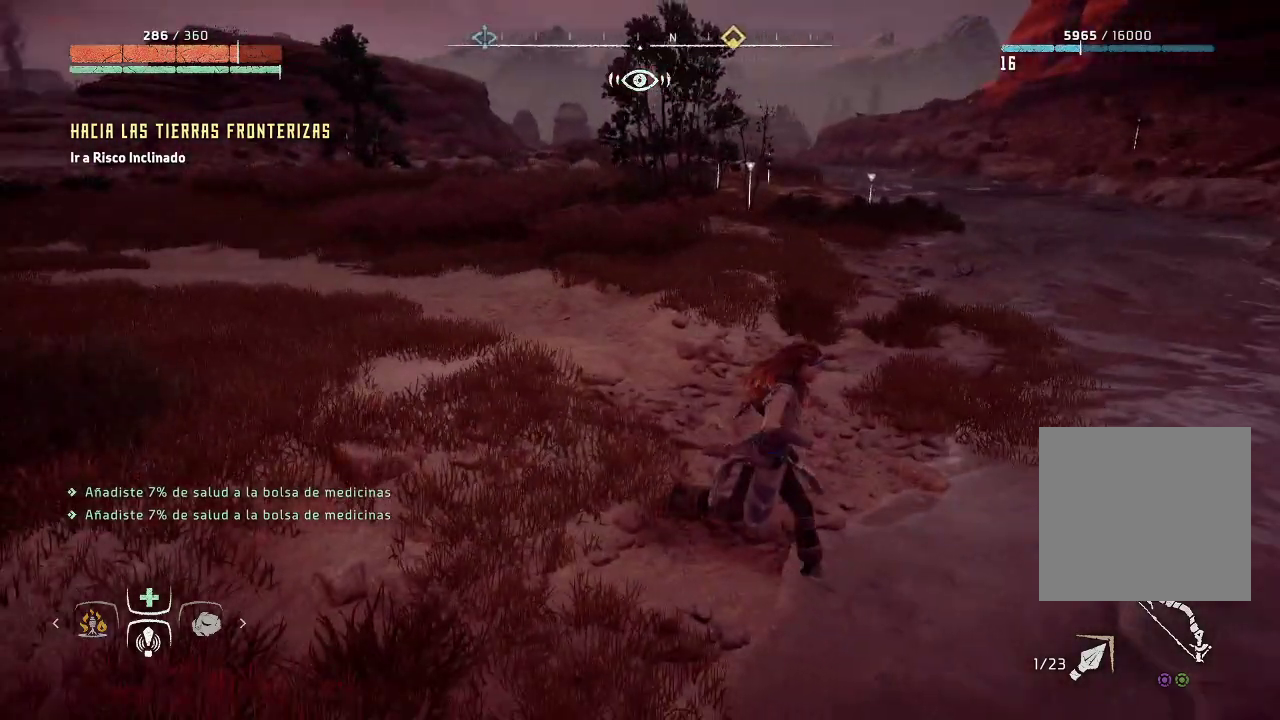
{"buttons": [], "left_stick": "right", "right_stick": "right", "events": [[50, "right_stick", "center"], [150, "right_stick", "right"]]}
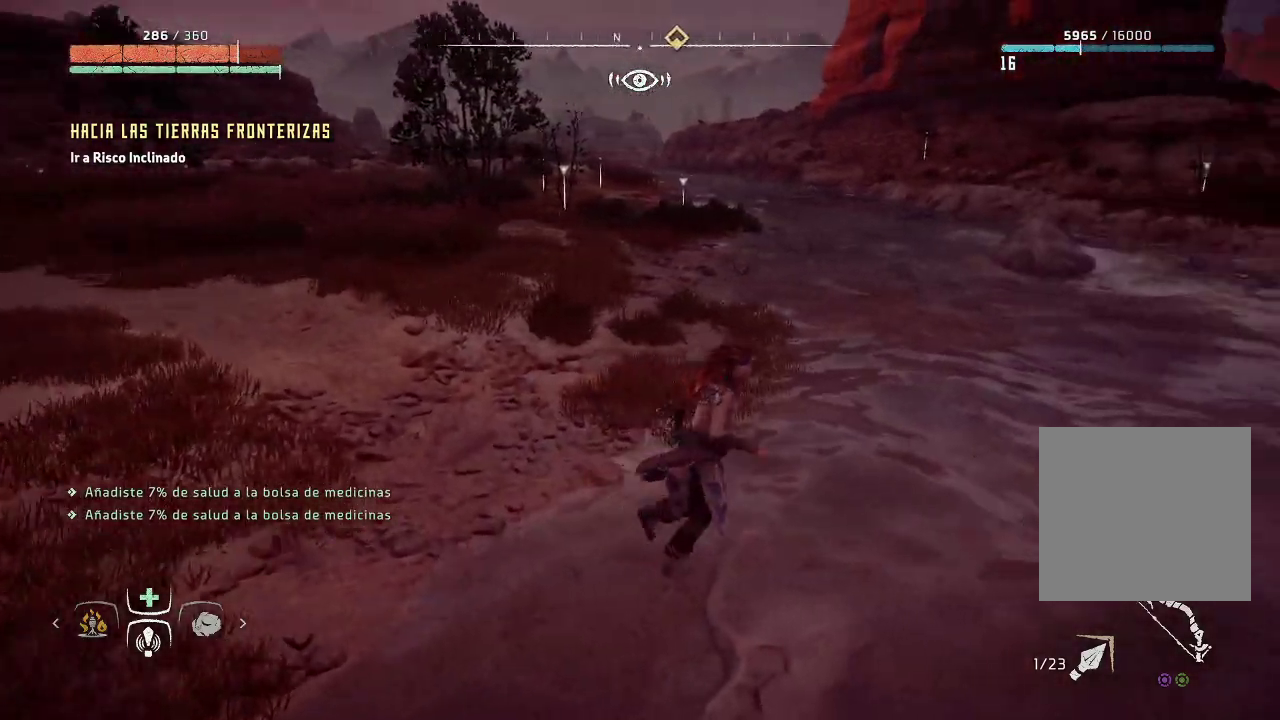
{"buttons": [], "left_stick": "up-right", "right_stick": "right", "events": [[200, "left_stick", "up-right"]]}
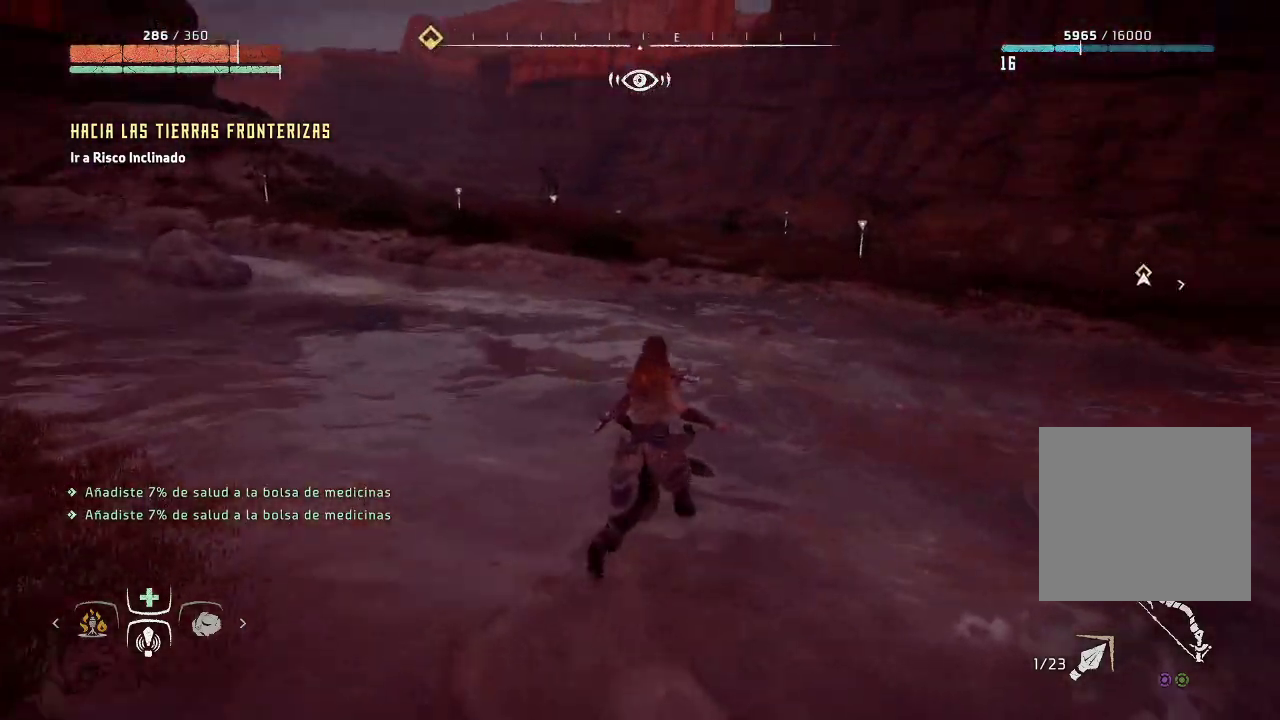
{"buttons": [], "left_stick": "up-right", "right_stick": "center", "events": [[50, "right_stick", "center"], [267, "right_stick", "right"], [467, "right_stick", "center"]]}
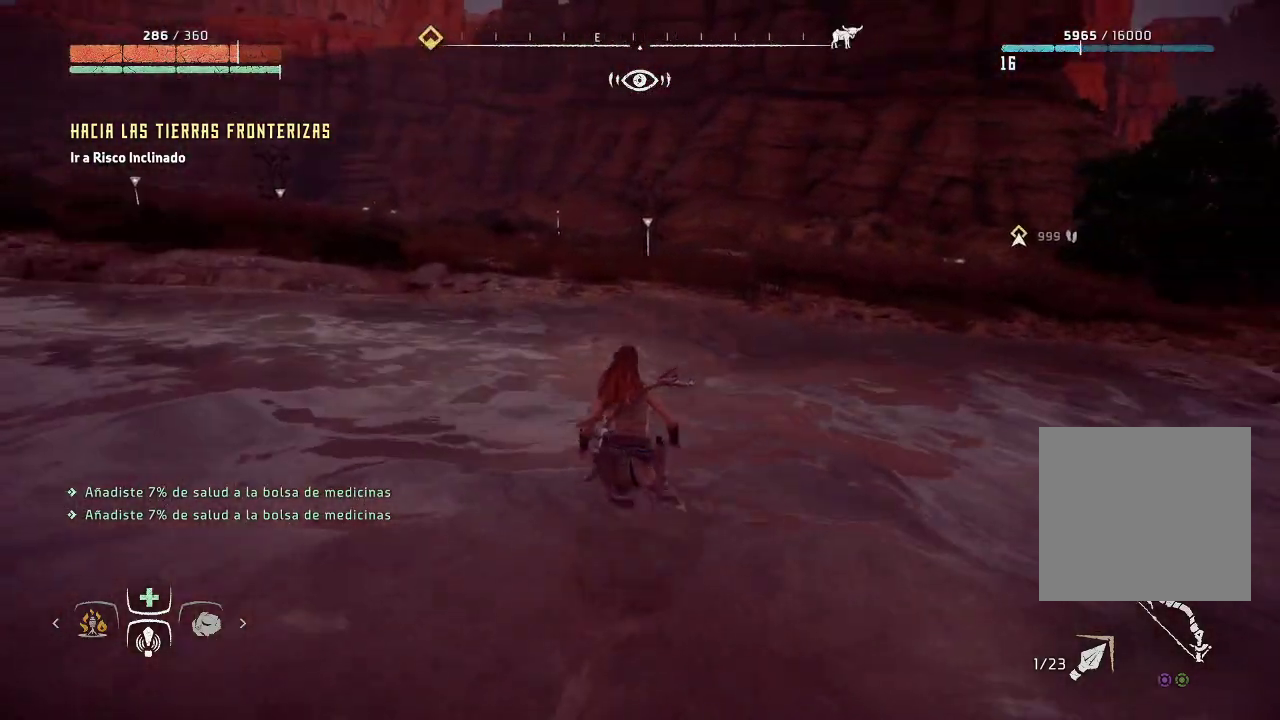
{"buttons": [], "left_stick": "up-right", "right_stick": "right", "events": [[183, "right_stick", "right"]]}
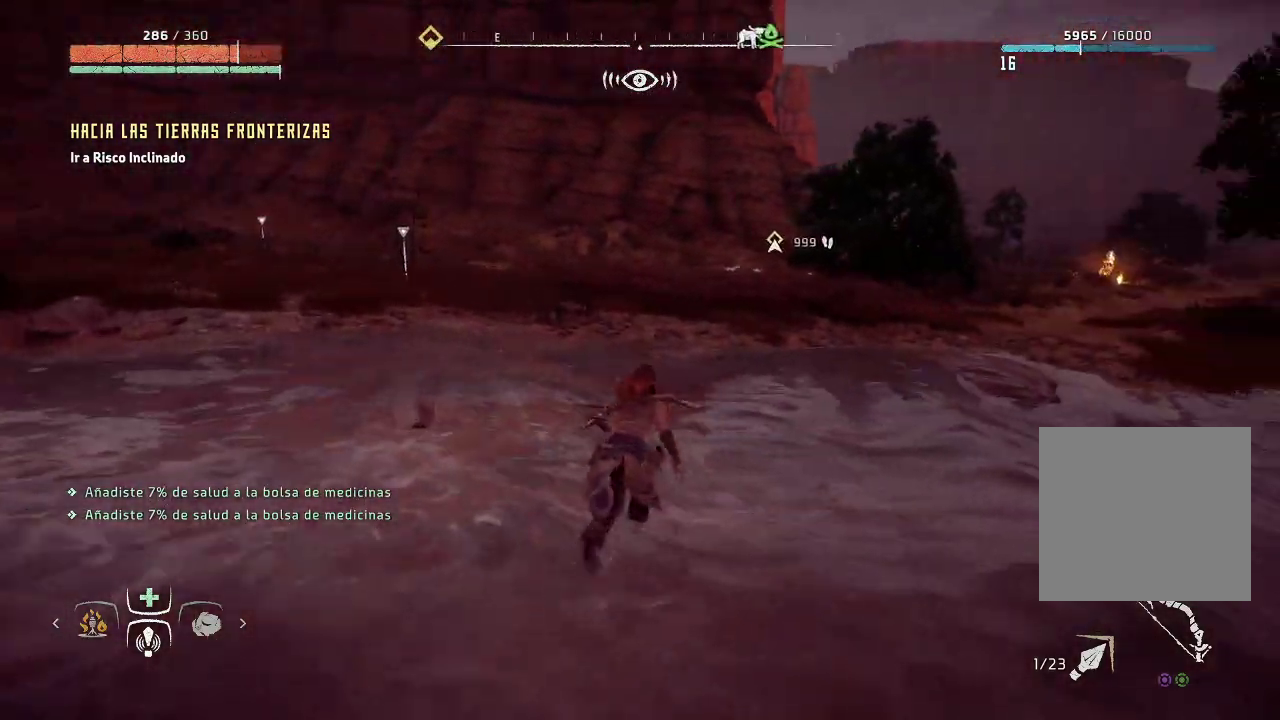
{"buttons": [], "left_stick": "up", "right_stick": "center", "events": [[83, "right_stick", "center"], [183, "left_stick", "up"]]}
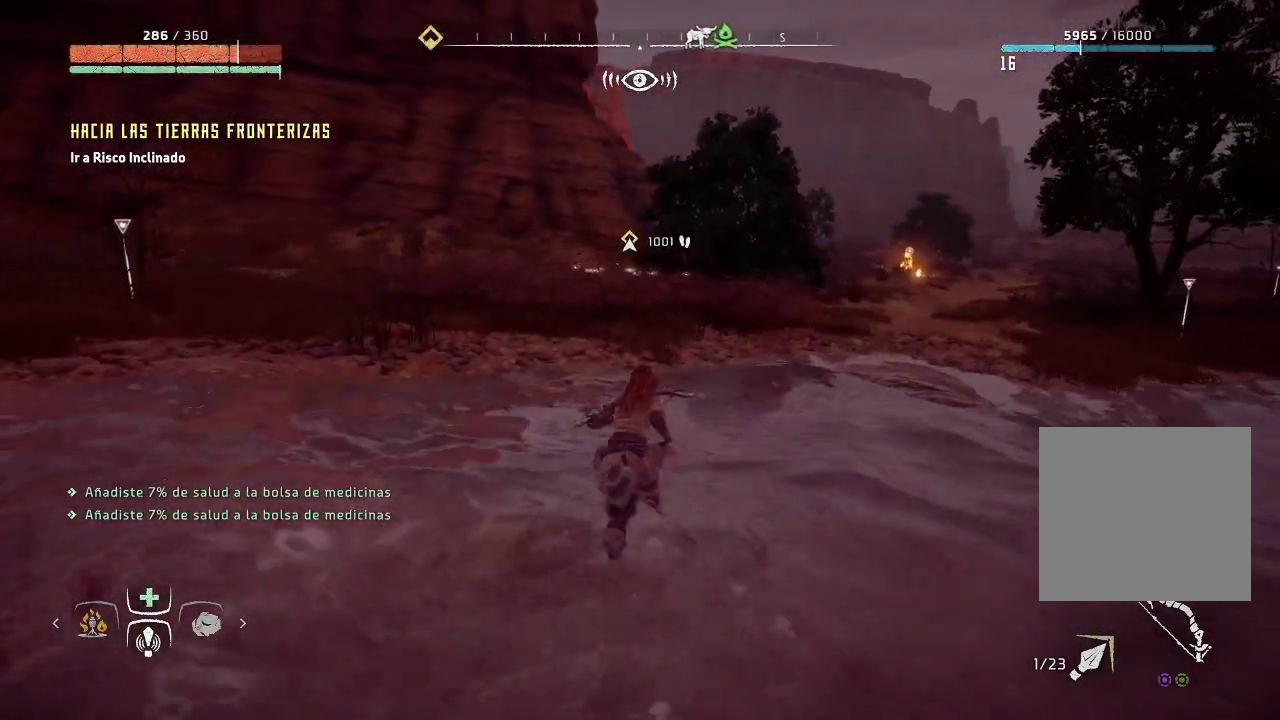
{"buttons": [], "left_stick": "up-right", "right_stick": "center", "events": [[117, "left_stick", "up-right"]]}
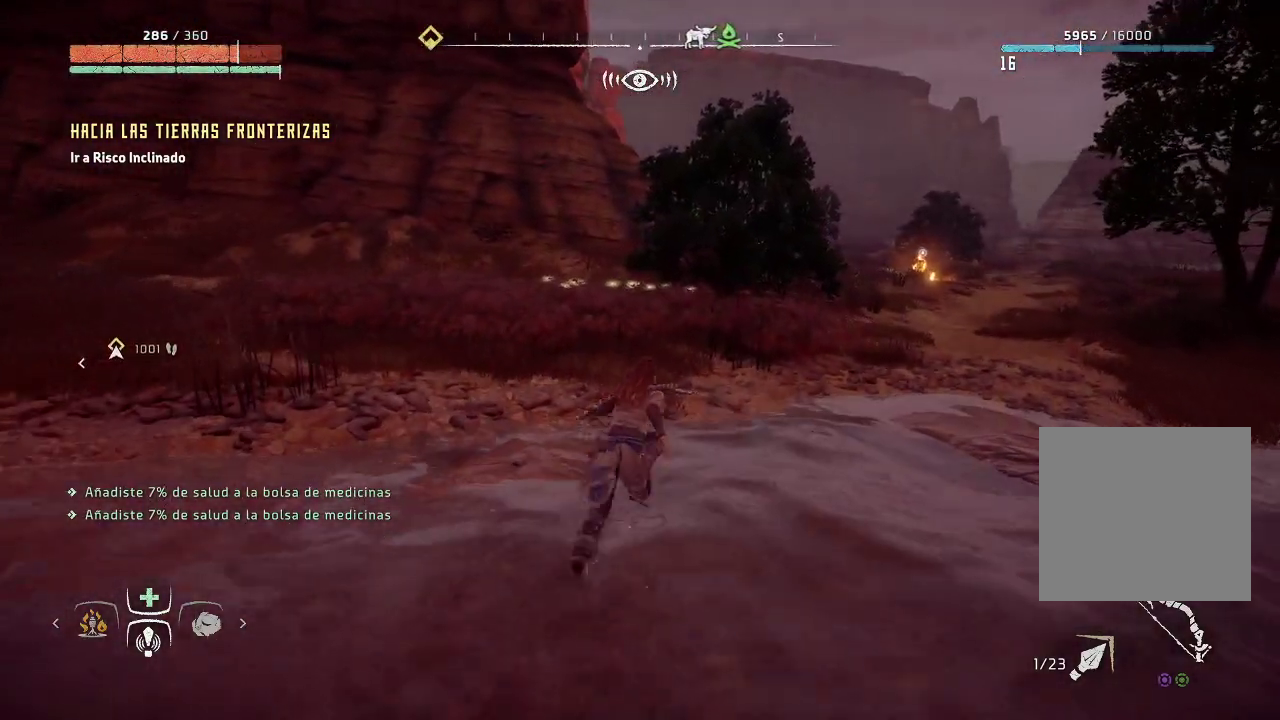
{"buttons": [], "left_stick": "up-right", "right_stick": "center", "events": []}
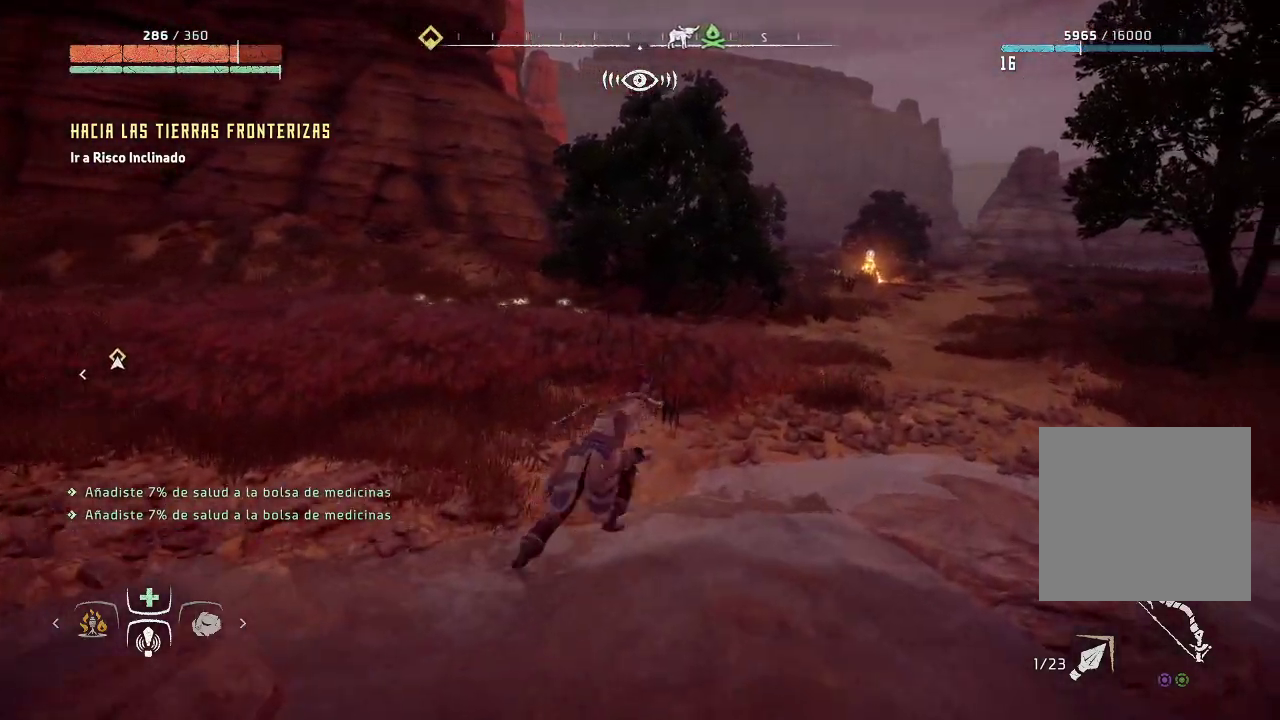
{"buttons": [], "left_stick": "up-right", "right_stick": "right", "events": [[433, "right_stick", "right"]]}
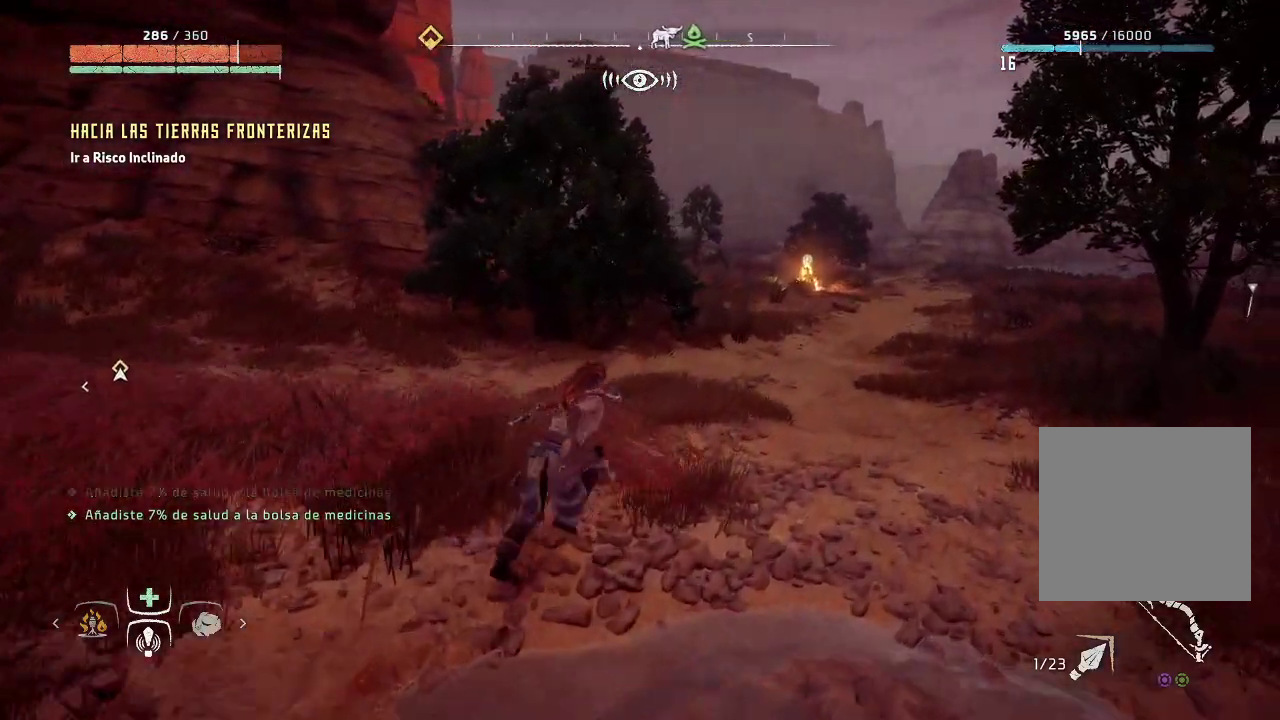
{"buttons": [], "left_stick": "up-right", "right_stick": "center", "events": [[150, "right_stick", "center"]]}
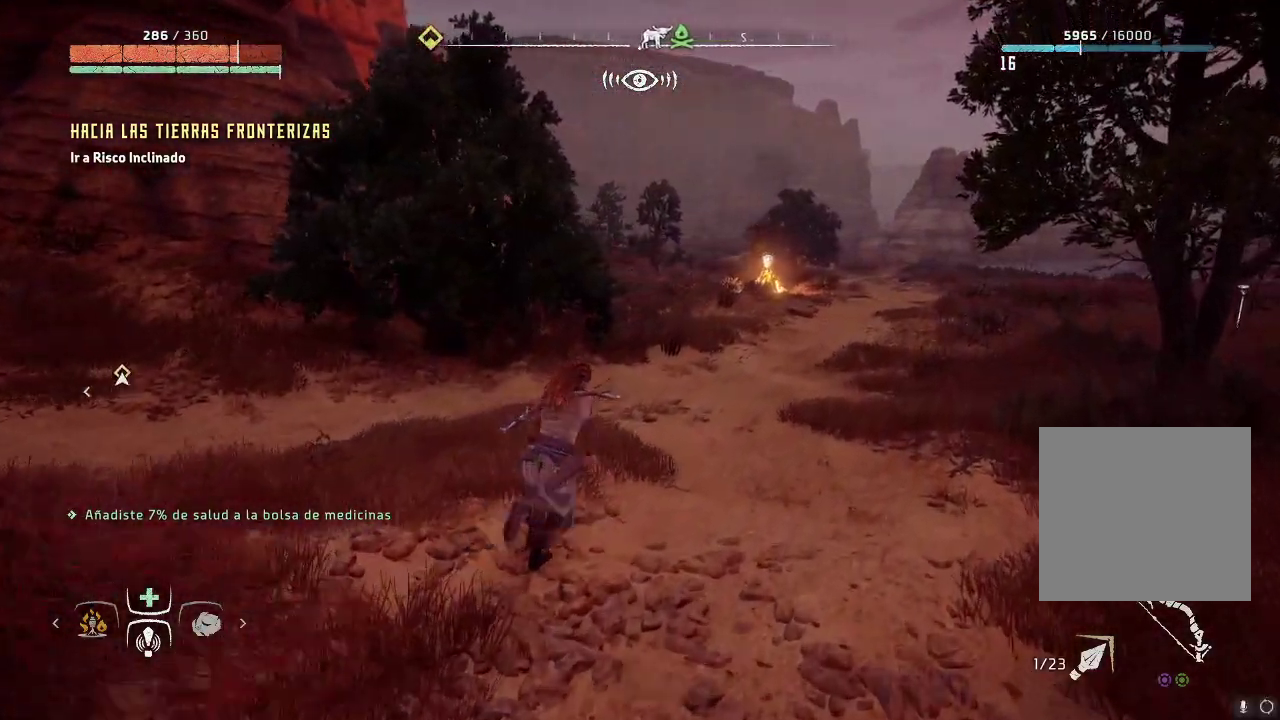
{"buttons": [], "left_stick": "center", "right_stick": "center", "events": [[50, "left_stick", "center"], [167, "SELECT", "down"], [383, "SELECT", "up"]]}